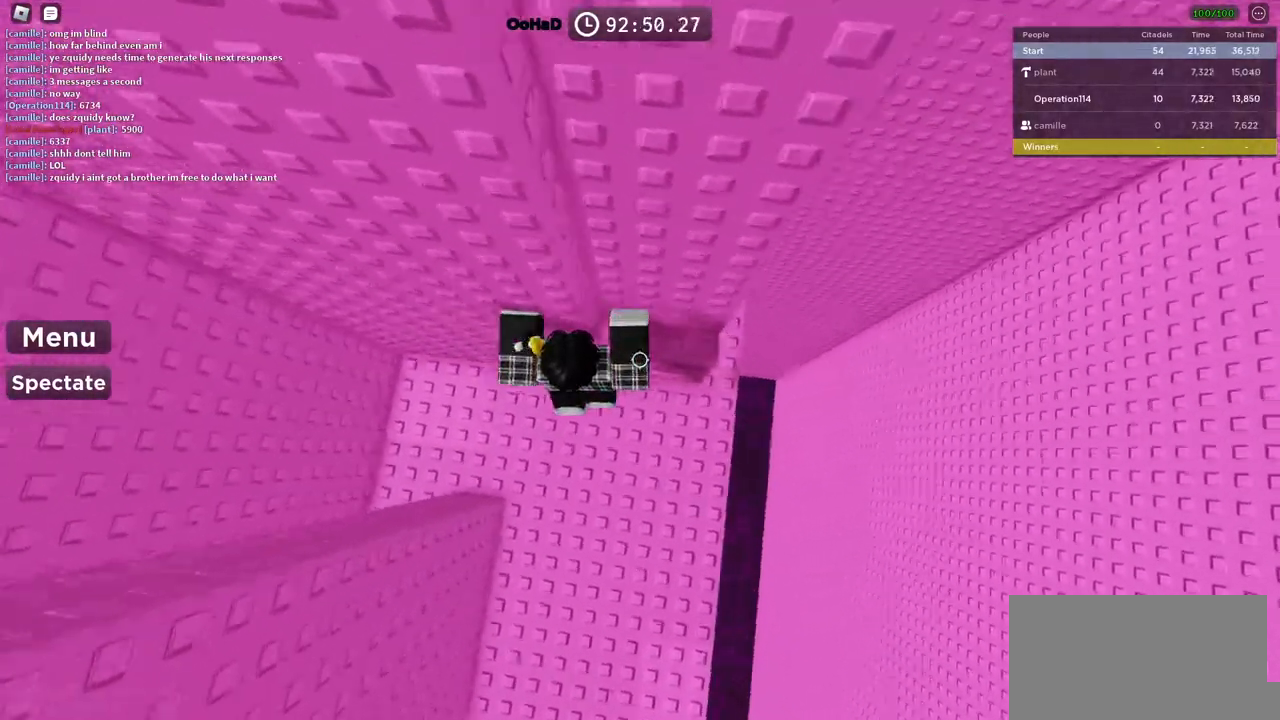
Gameplay with keyboard; each line is a JSON object with the keys held at the frame after it. "events" lists presses ("down") and releases ("up") of "a", "ctrl", "d", "e", "f", "q", "r", "s", "shift", "space", "tab" and "w" between this image and that frame as [ms after this image, input, new state], when the widget could be followed in between. No other keys are recorded. Mouse input is not recorded.
{"keys": [], "events": [[117, "d", "up"], [317, "d", "down"], [434, "d", "up"], [434, "w", "up"]]}
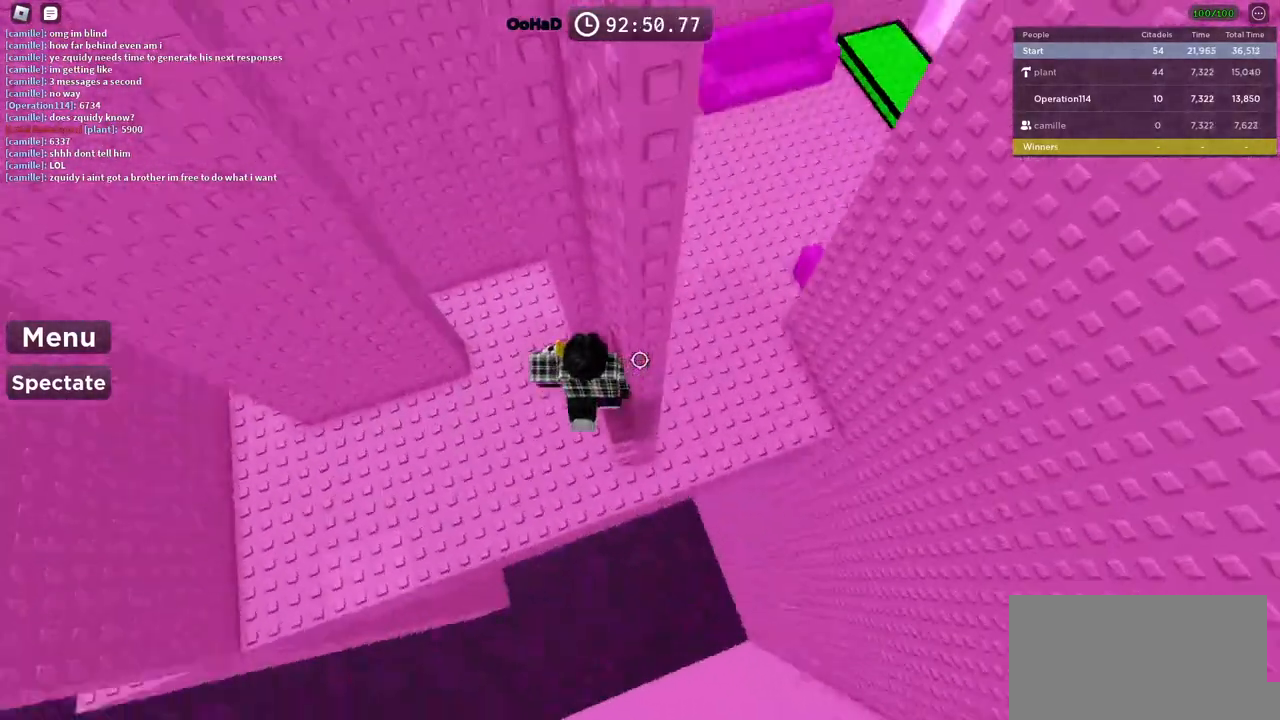
{"keys": [], "events": []}
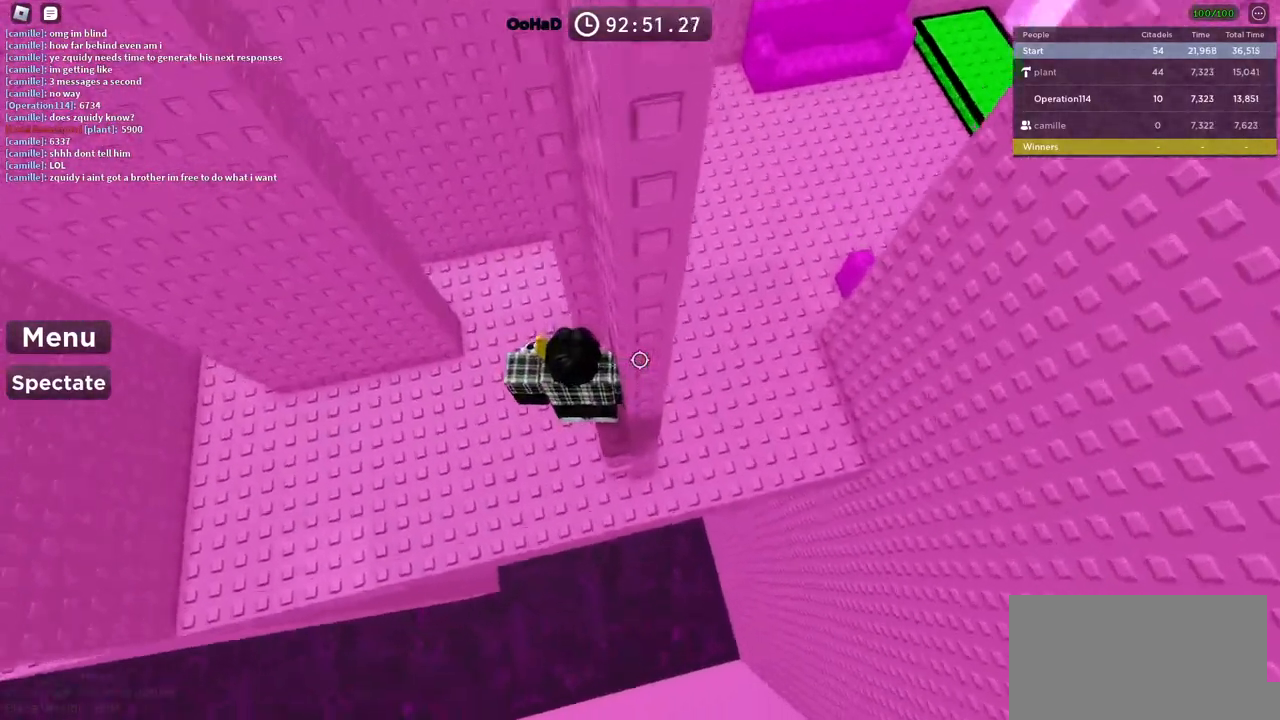
{"keys": ["a", "space"], "events": [[267, "a", "down"], [367, "space", "down"]]}
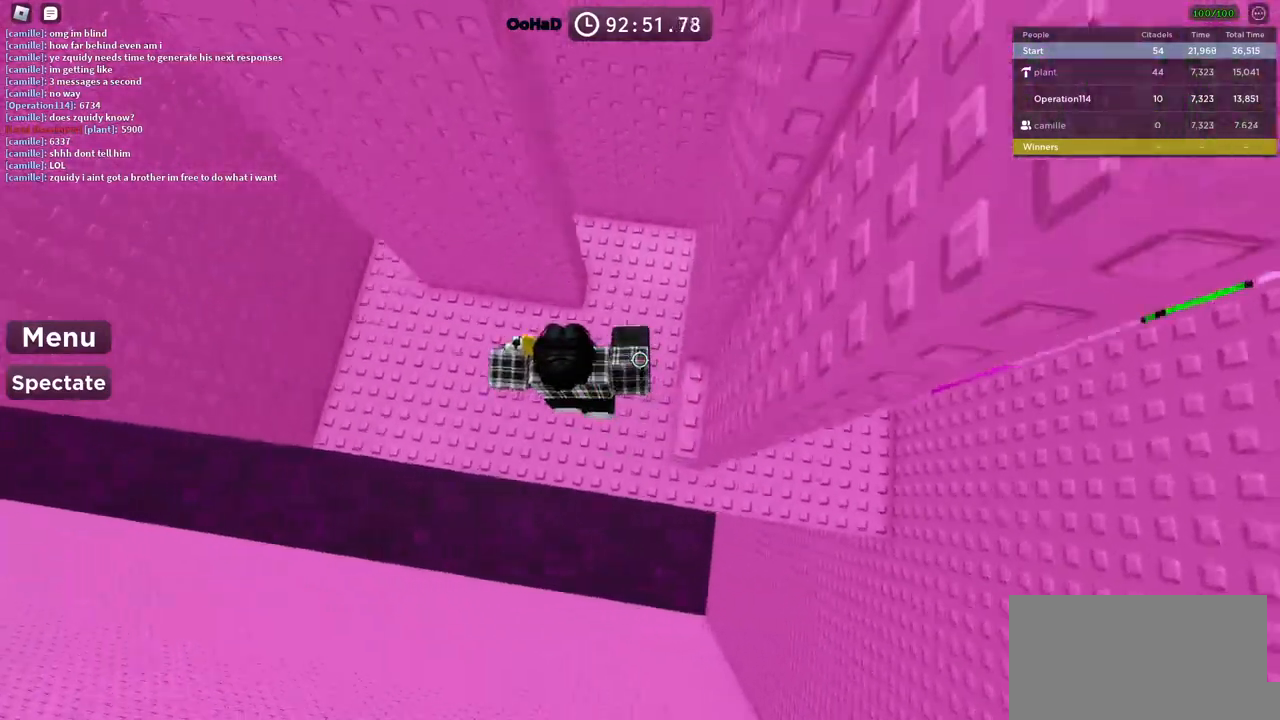
{"keys": ["a"], "events": [[50, "space", "up"]]}
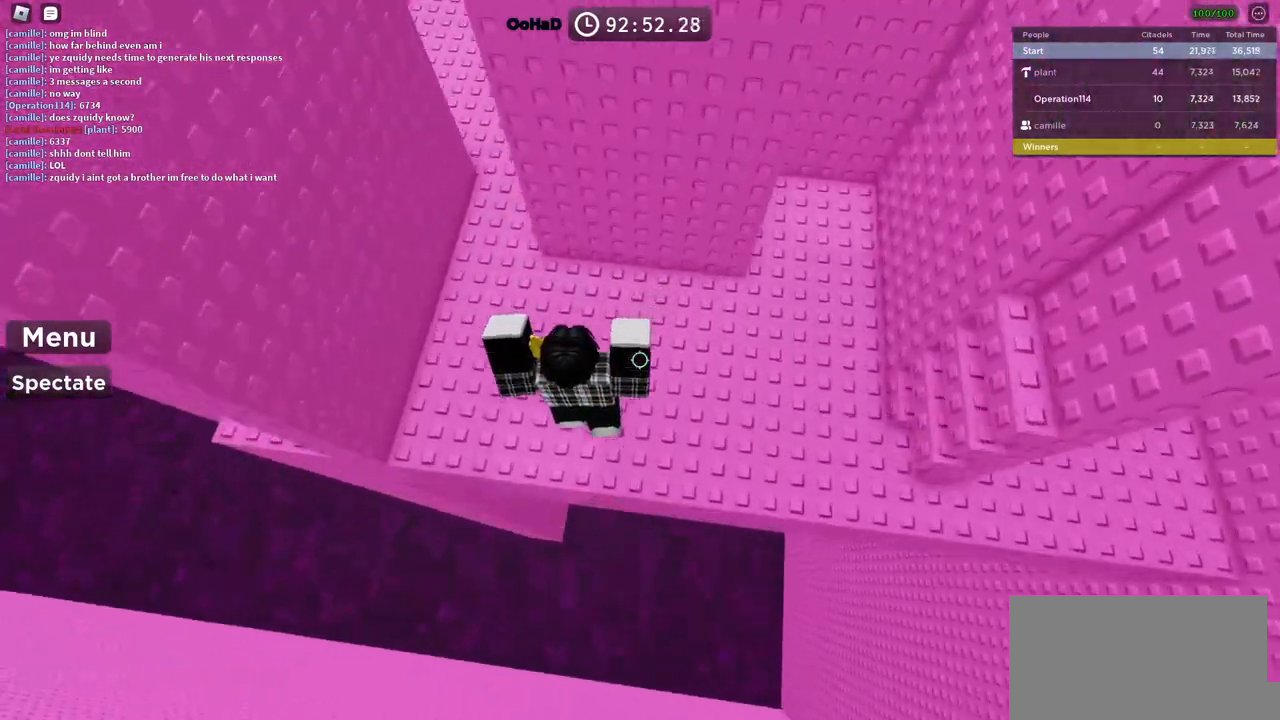
{"keys": [], "events": [[134, "a", "up"]]}
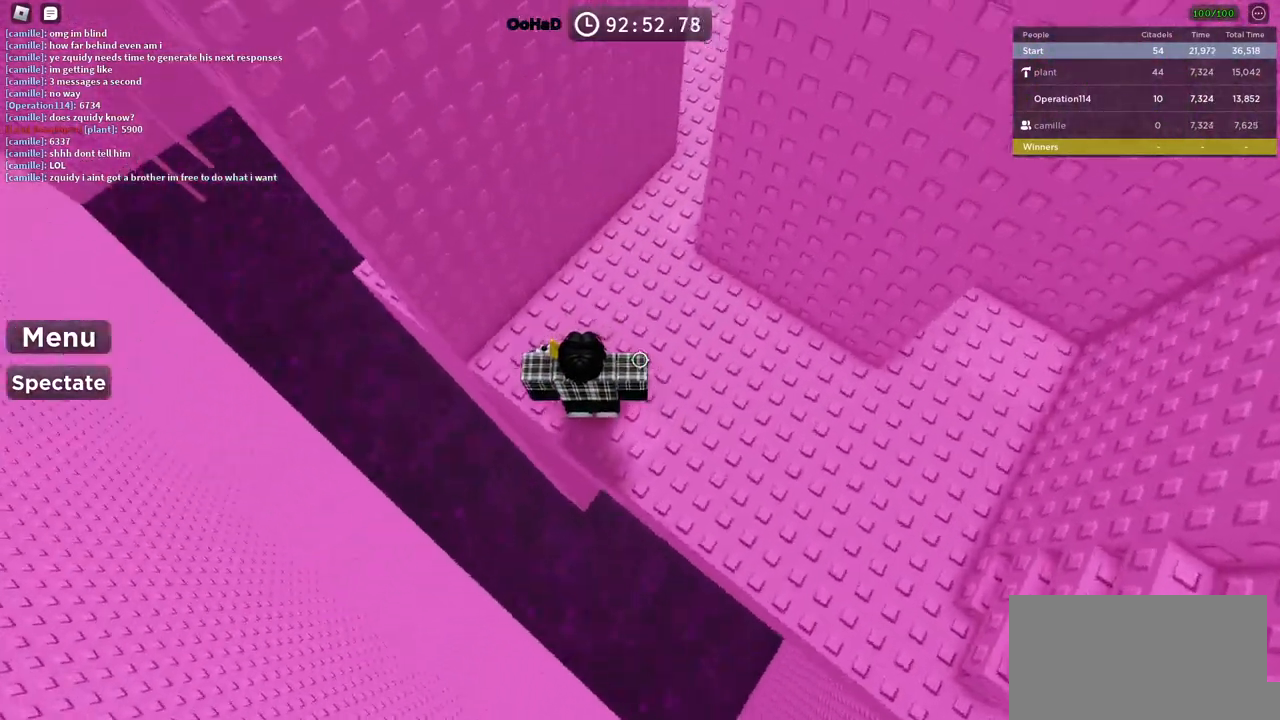
{"keys": ["a"], "events": [[34, "a", "down"], [167, "space", "down"], [350, "space", "up"]]}
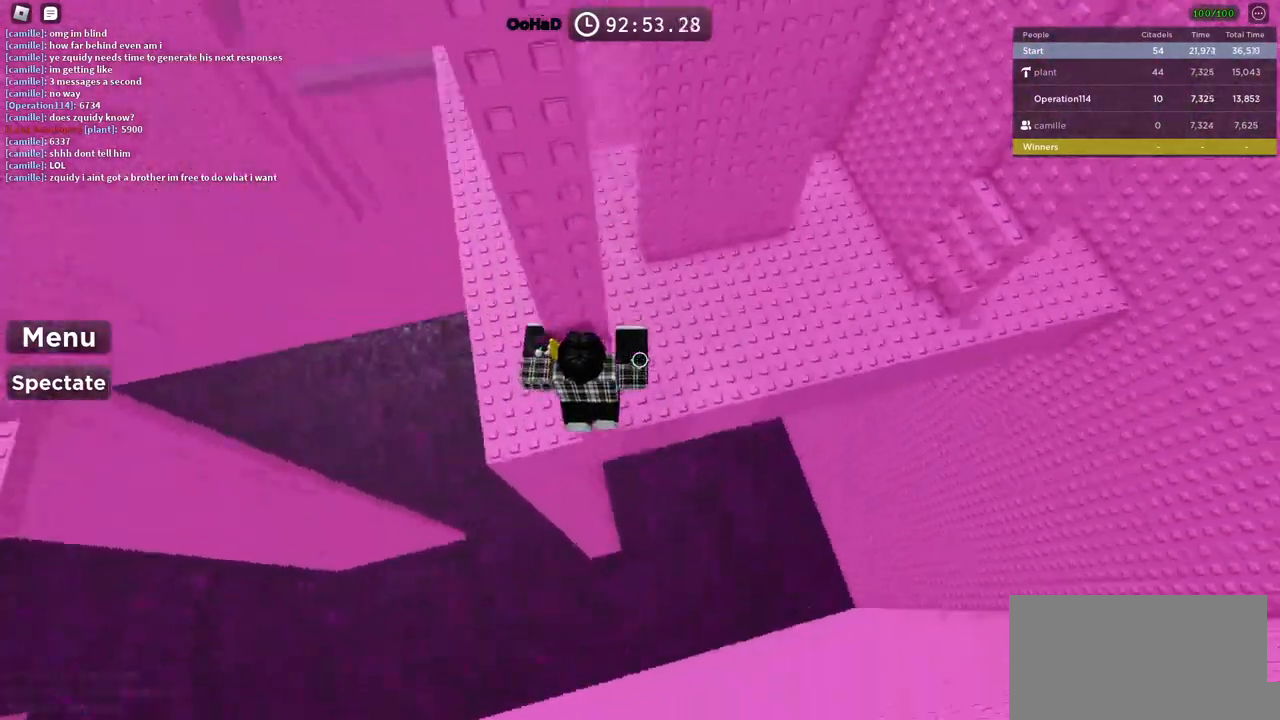
{"keys": ["a"], "events": [[300, "a", "up"], [450, "a", "down"]]}
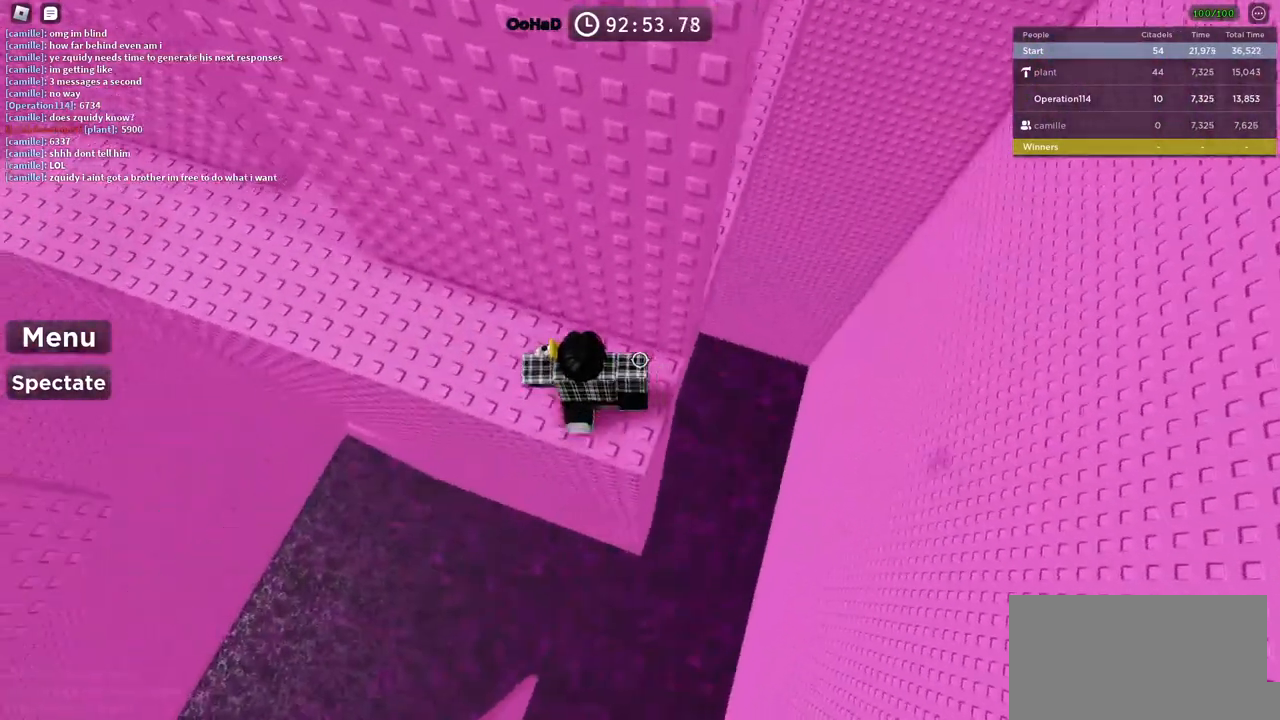
{"keys": ["a", "space"], "events": [[17, "space", "down"]]}
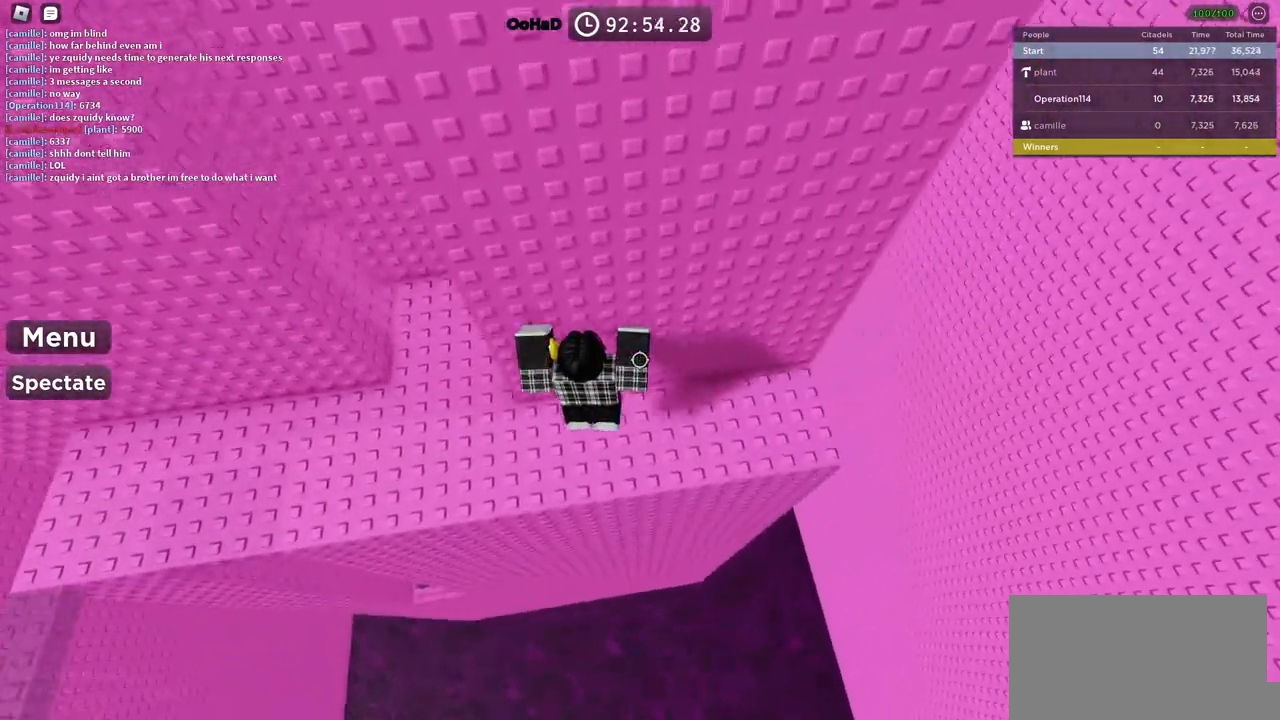
{"keys": ["a", "w"], "events": [[350, "space", "up"], [484, "w", "down"]]}
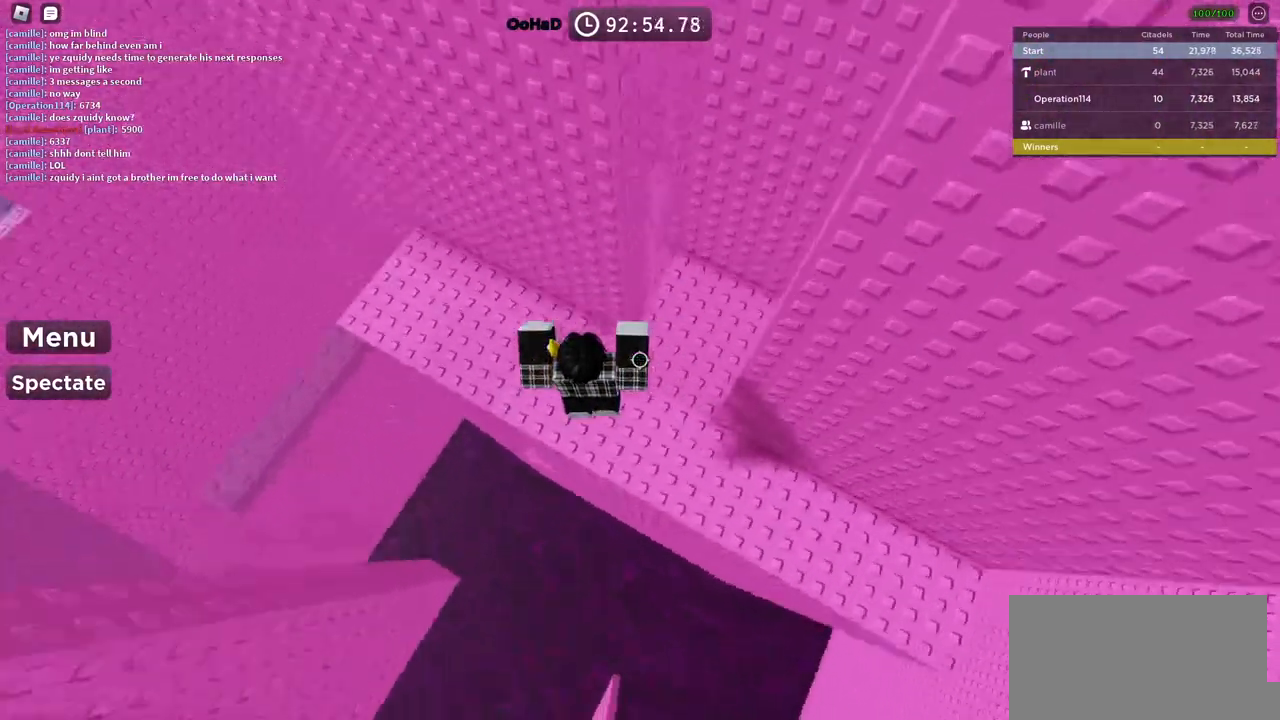
{"keys": ["space", "w"], "events": [[117, "a", "up"], [334, "space", "down"]]}
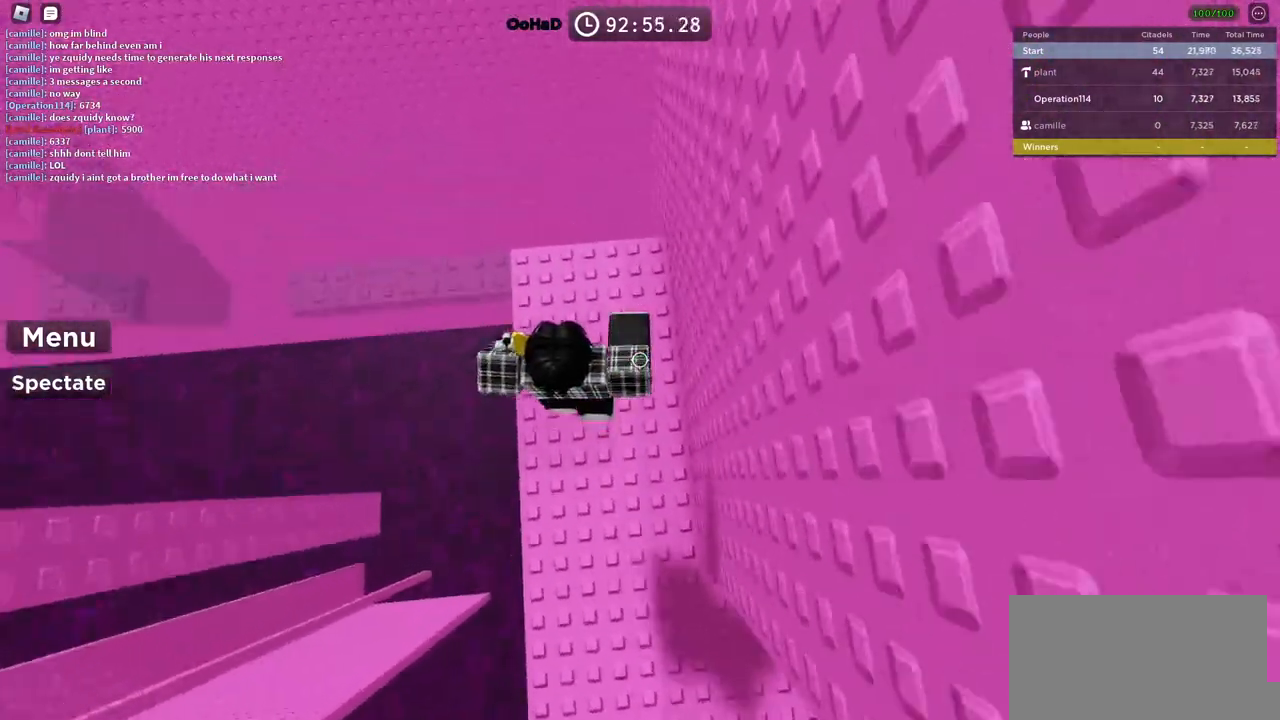
{"keys": [], "events": [[17, "space", "up"], [284, "a", "down"], [350, "w", "up"], [434, "a", "up"]]}
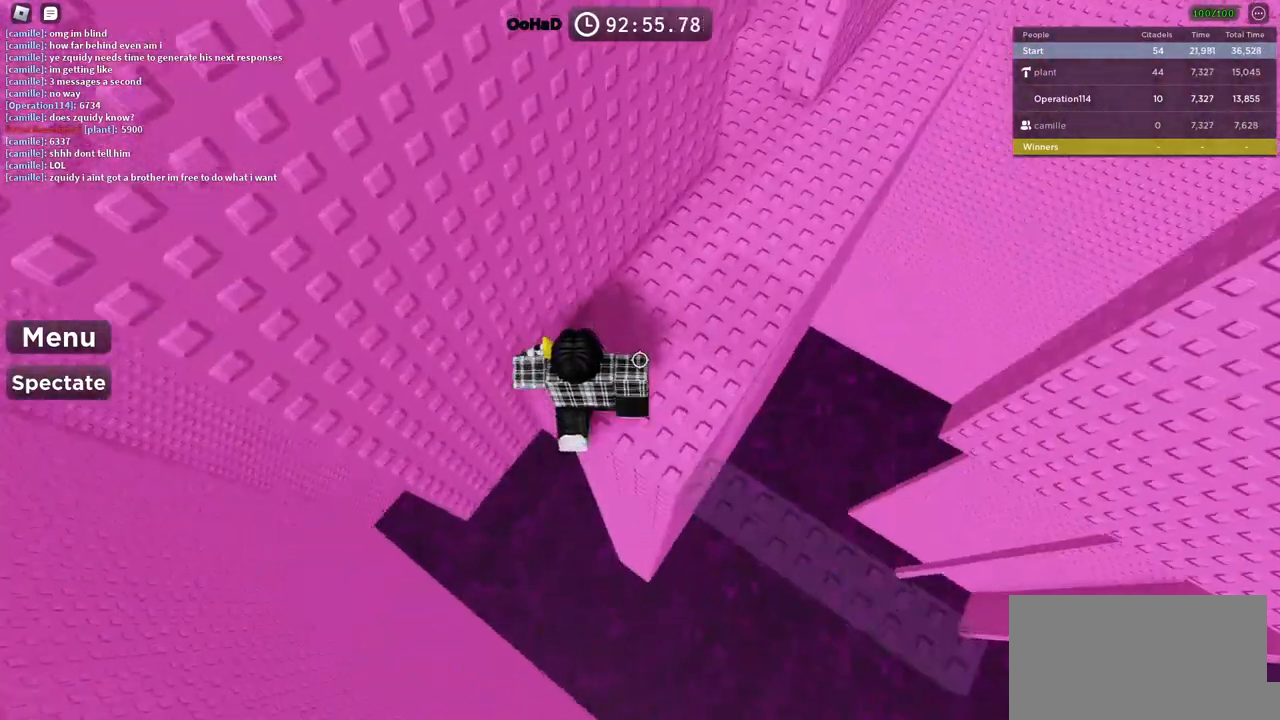
{"keys": [], "events": []}
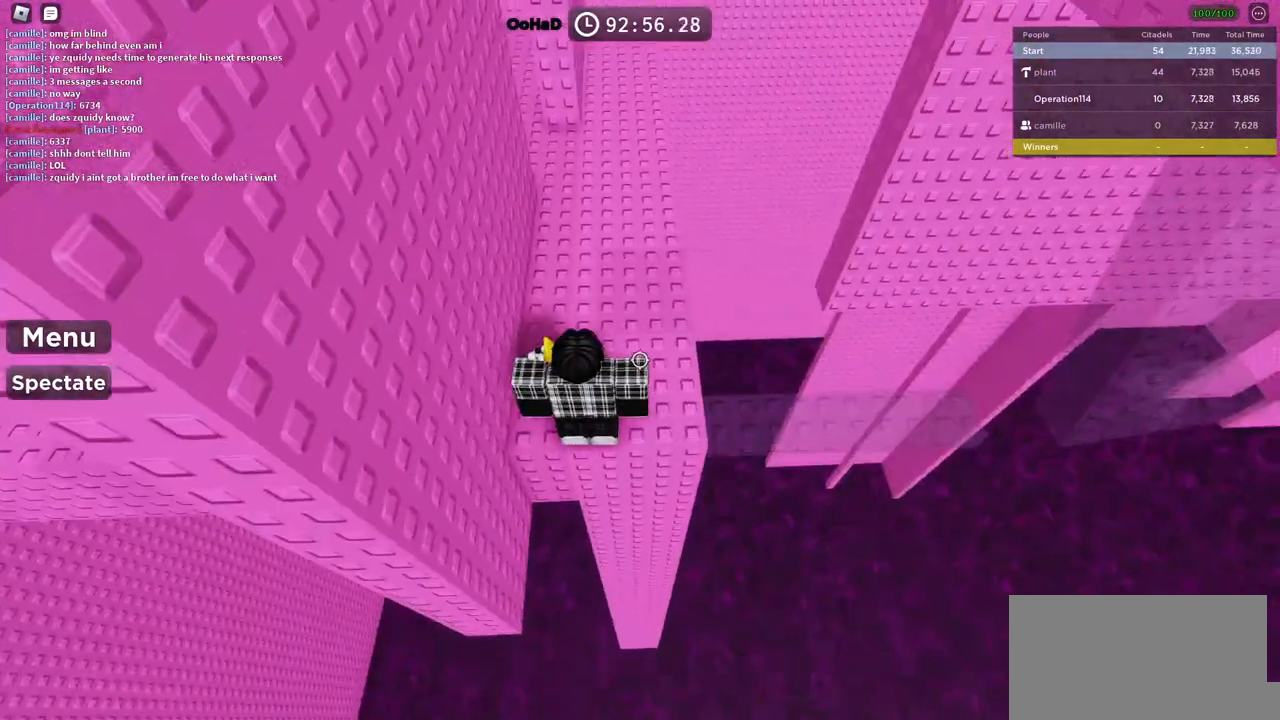
{"keys": [], "events": [[100, "d", "down"], [234, "d", "up"]]}
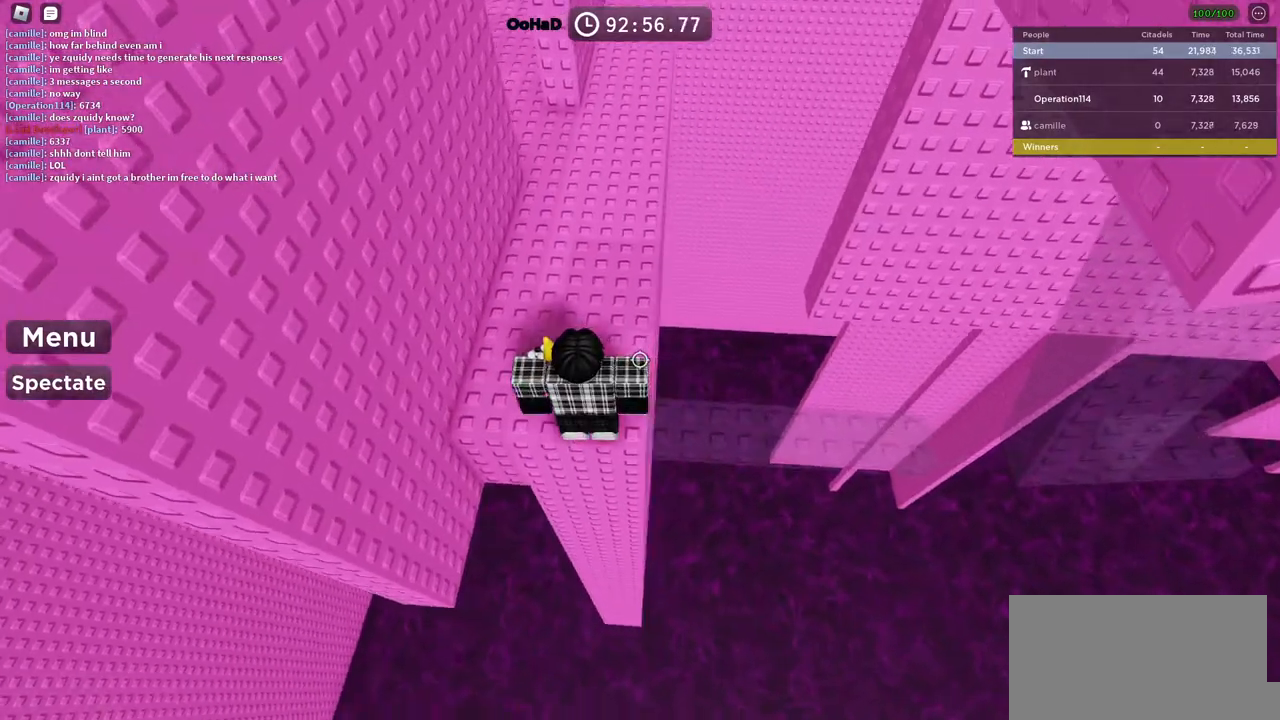
{"keys": ["a"], "events": [[450, "a", "down"]]}
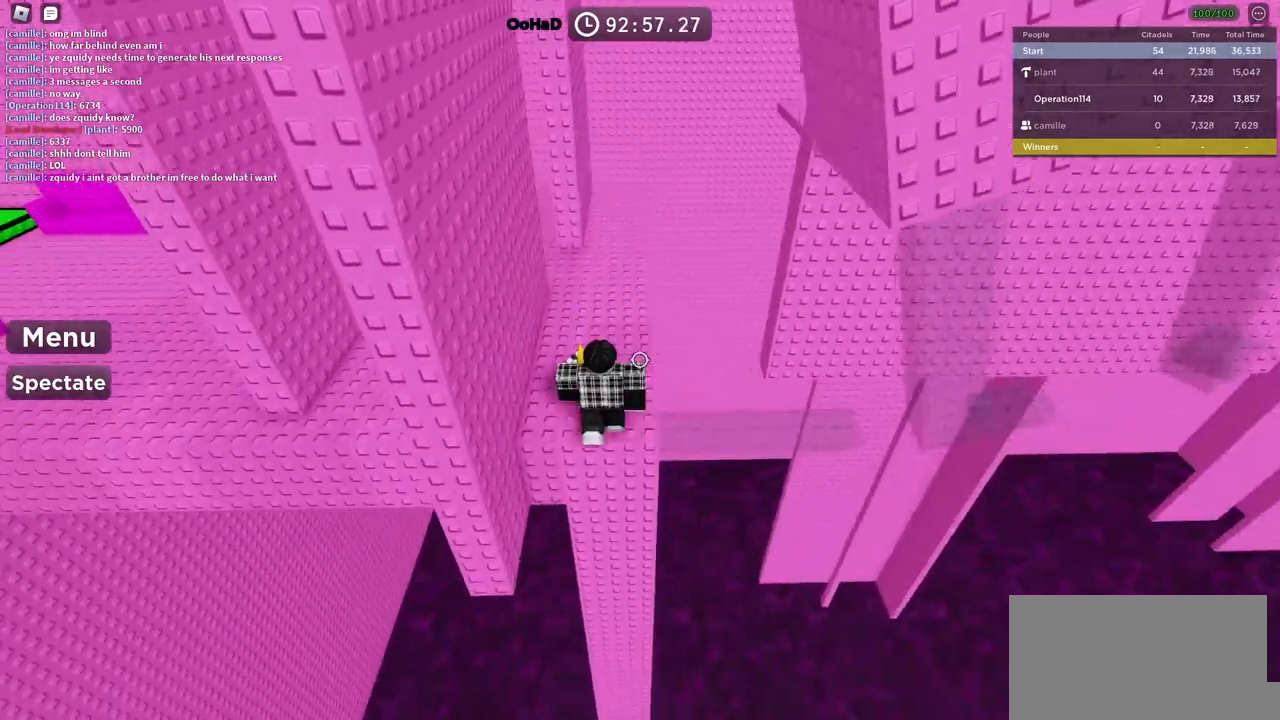
{"keys": [], "events": [[17, "a", "up"]]}
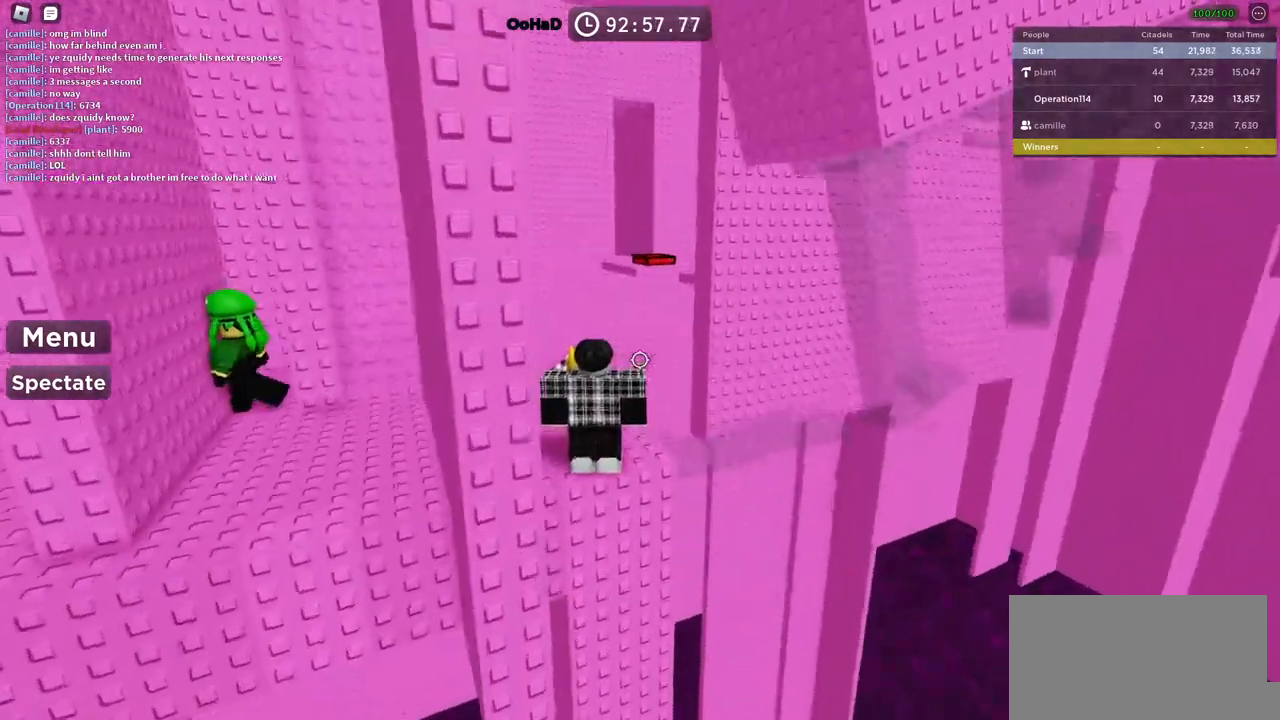
{"keys": ["d"], "events": [[400, "d", "down"]]}
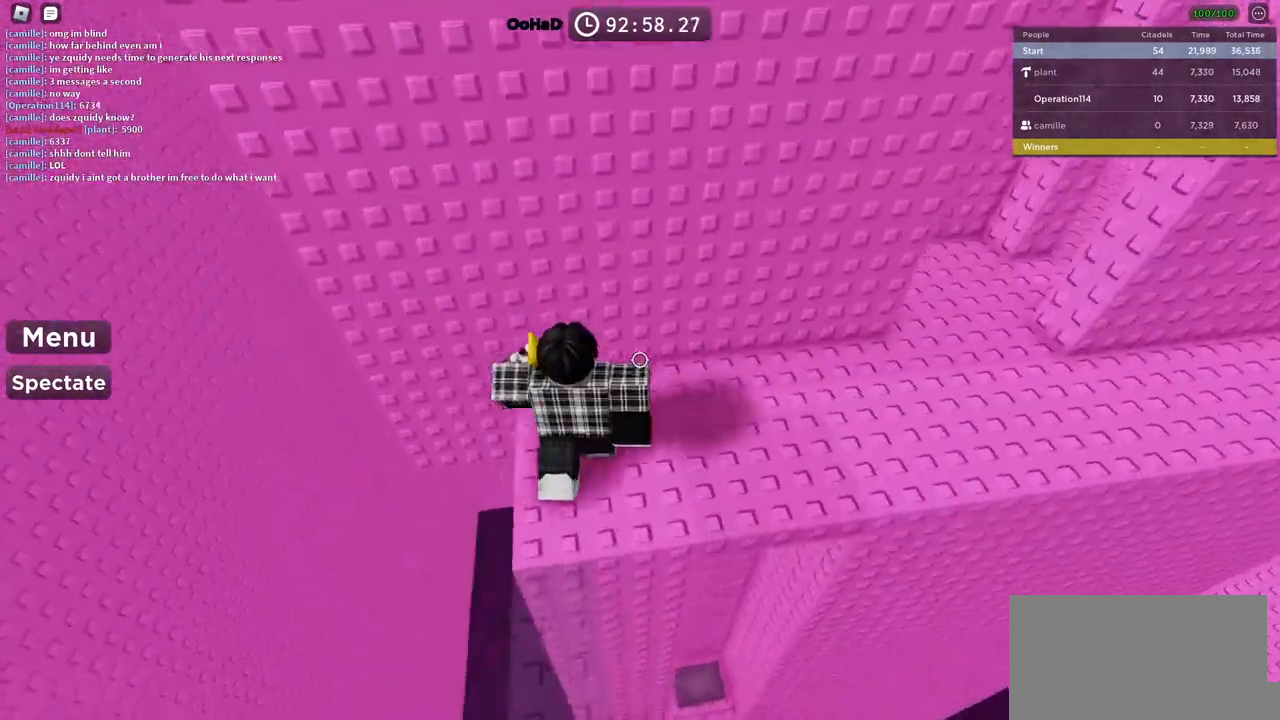
{"keys": [], "events": [[17, "d", "up"], [117, "d", "down"], [150, "space", "down"], [317, "space", "up"], [384, "d", "up"]]}
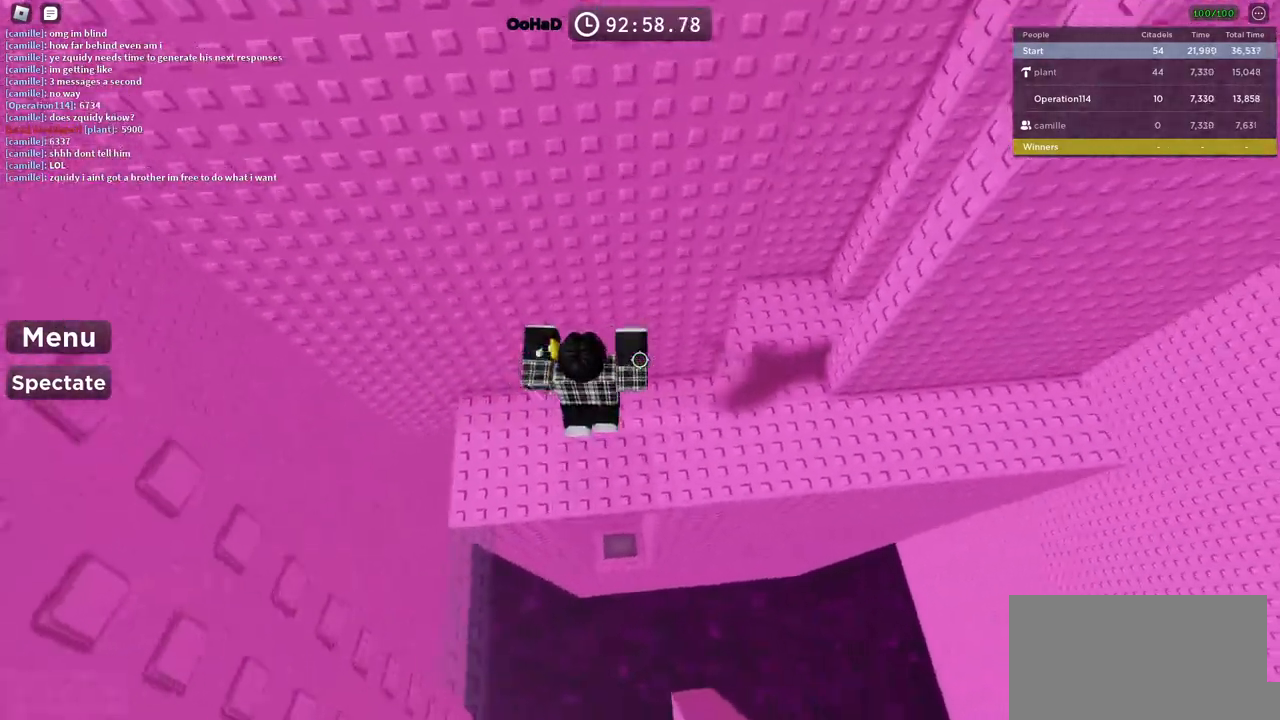
{"keys": [], "events": []}
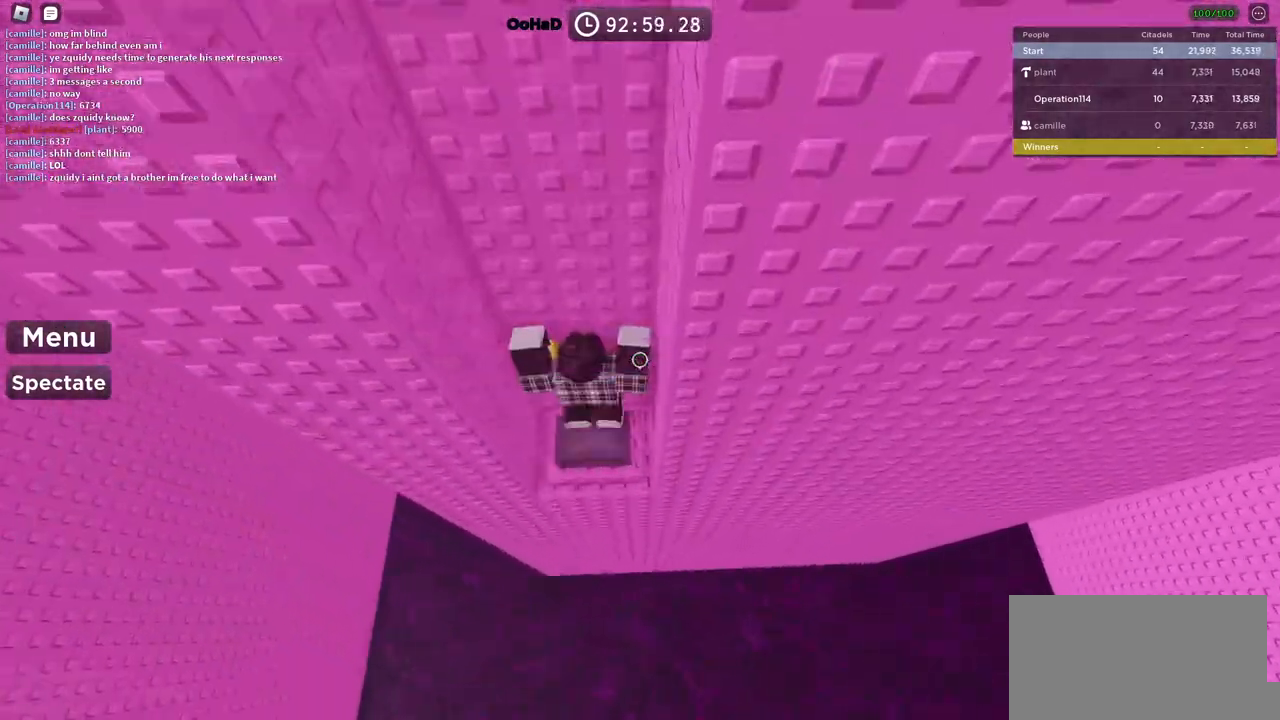
{"keys": ["d"], "events": [[500, "d", "down"]]}
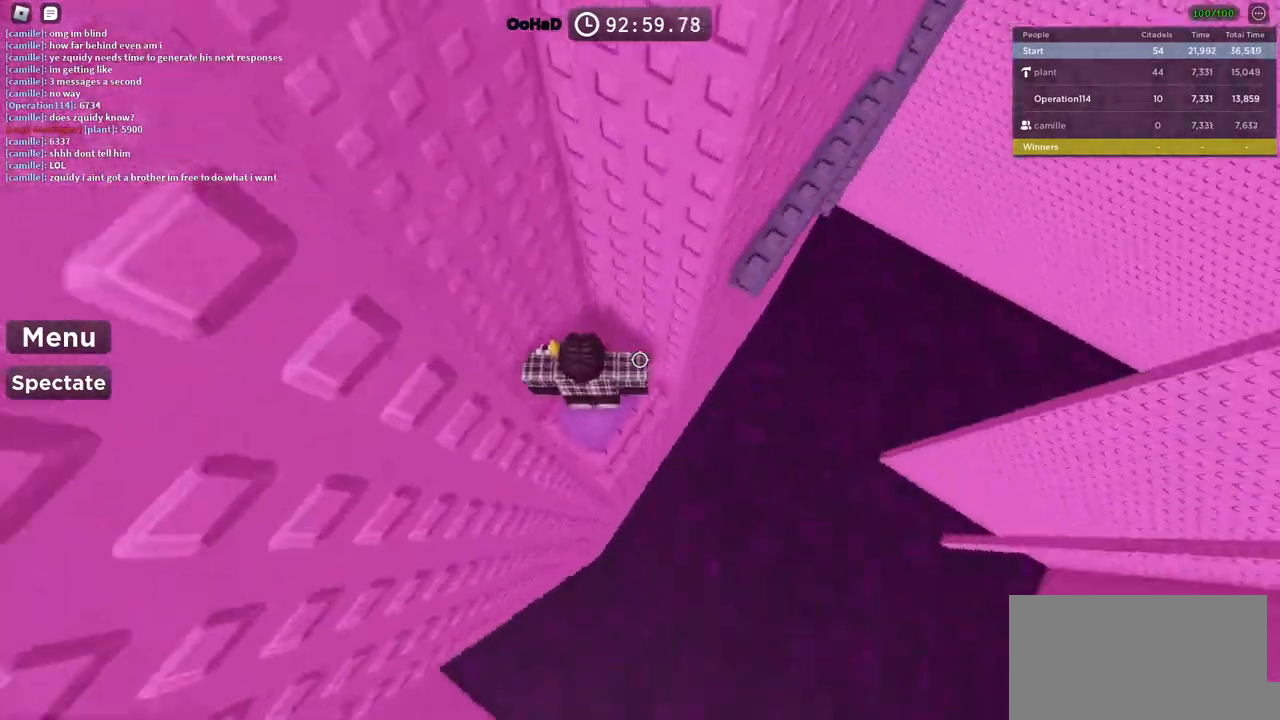
{"keys": ["d", "w"], "events": [[150, "space", "down"], [317, "space", "up"], [384, "w", "down"]]}
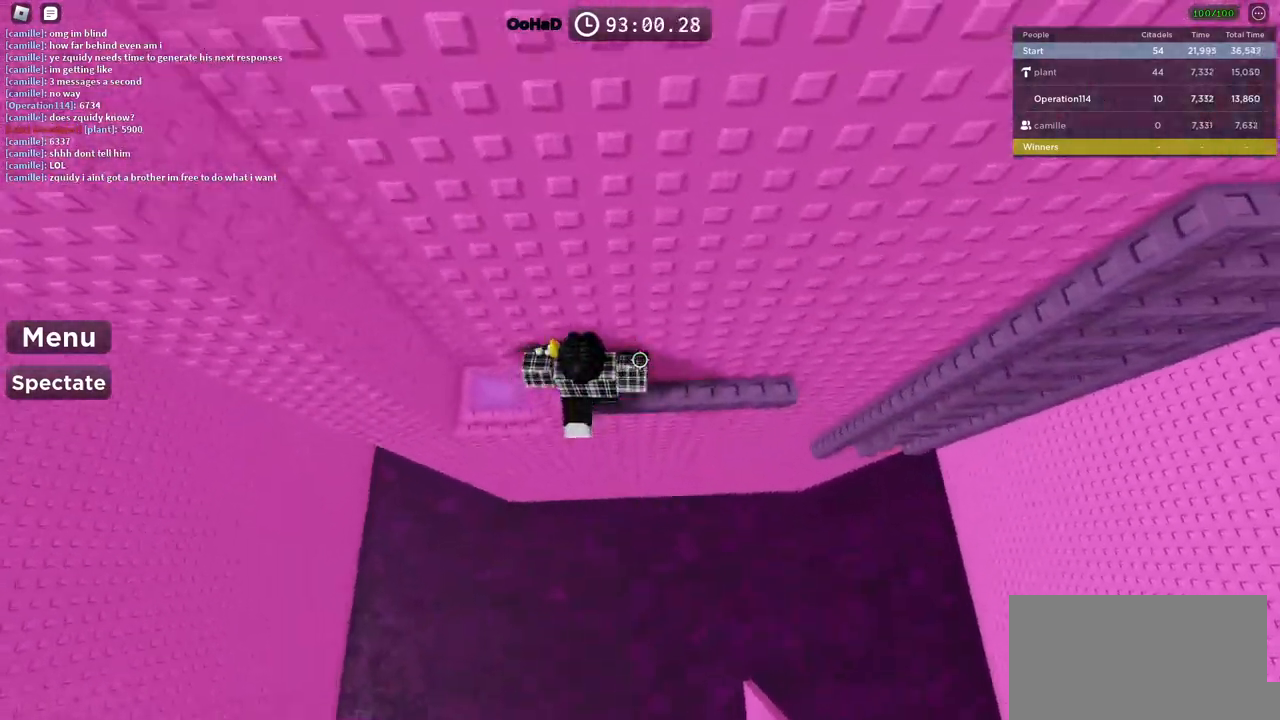
{"keys": ["d"], "events": [[200, "w", "up"]]}
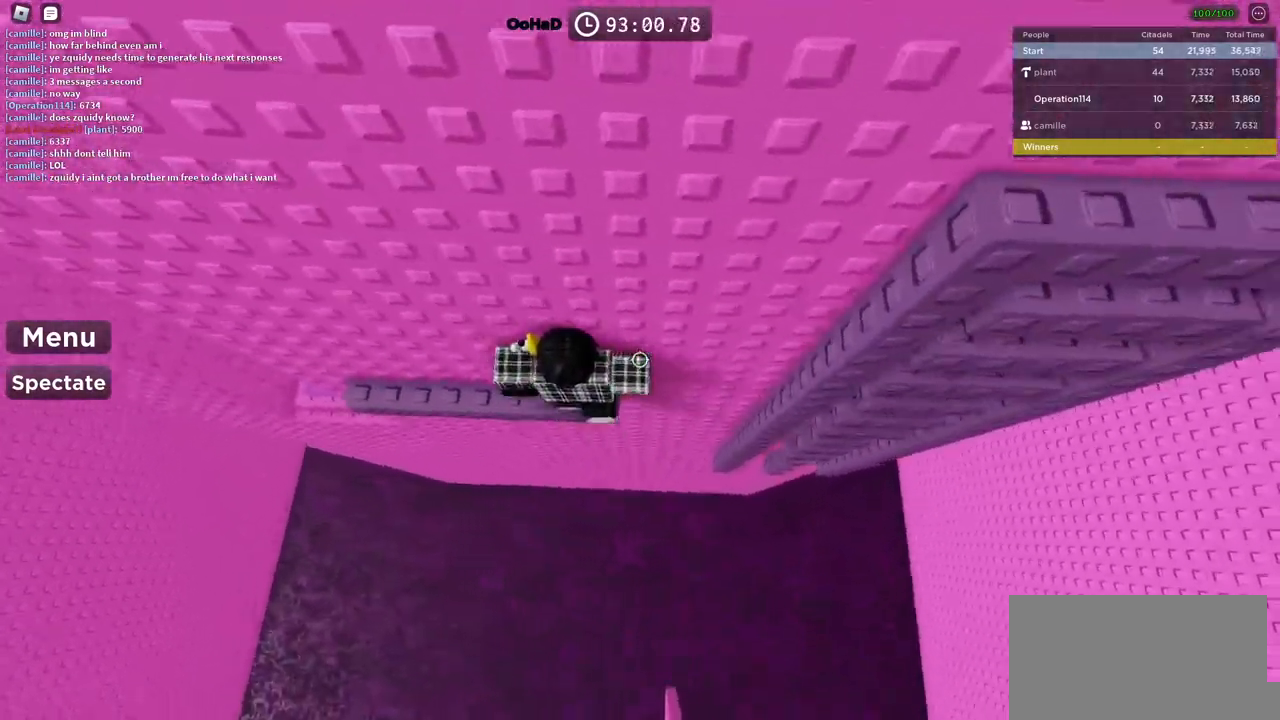
{"keys": ["d", "w"], "events": [[117, "space", "down"], [250, "space", "up"], [450, "w", "down"]]}
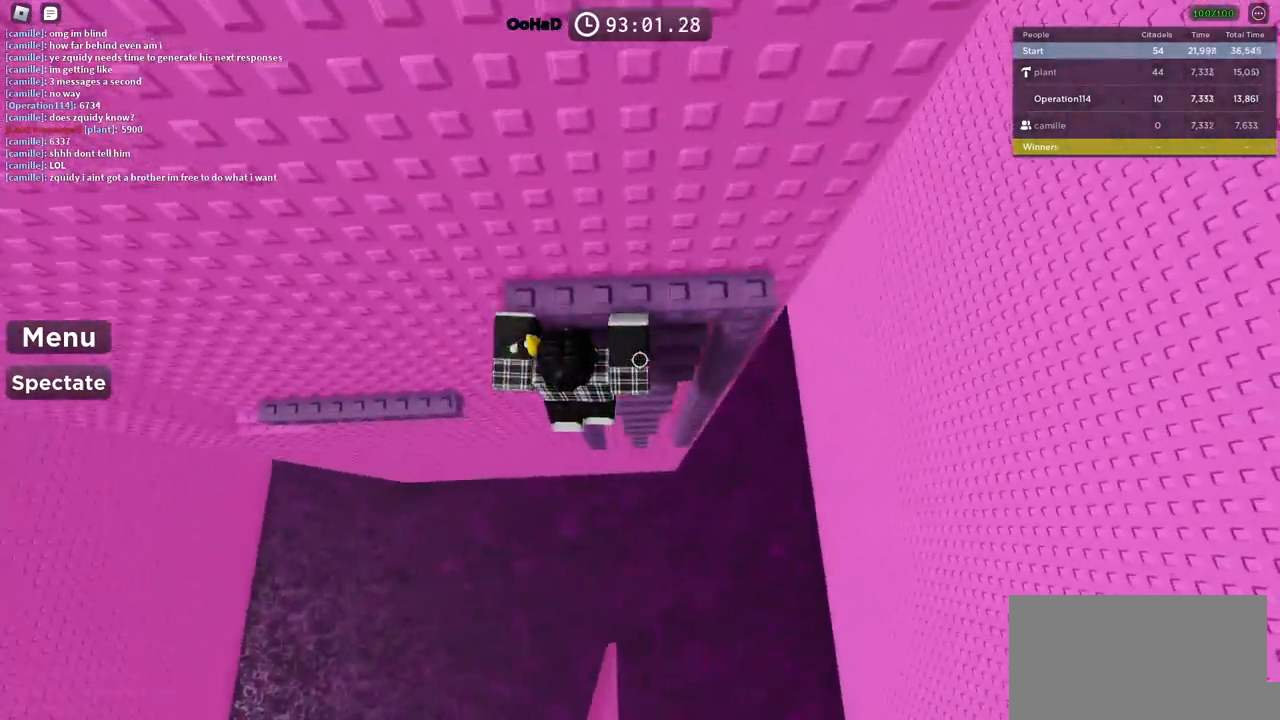
{"keys": ["w"], "events": [[84, "d", "up"]]}
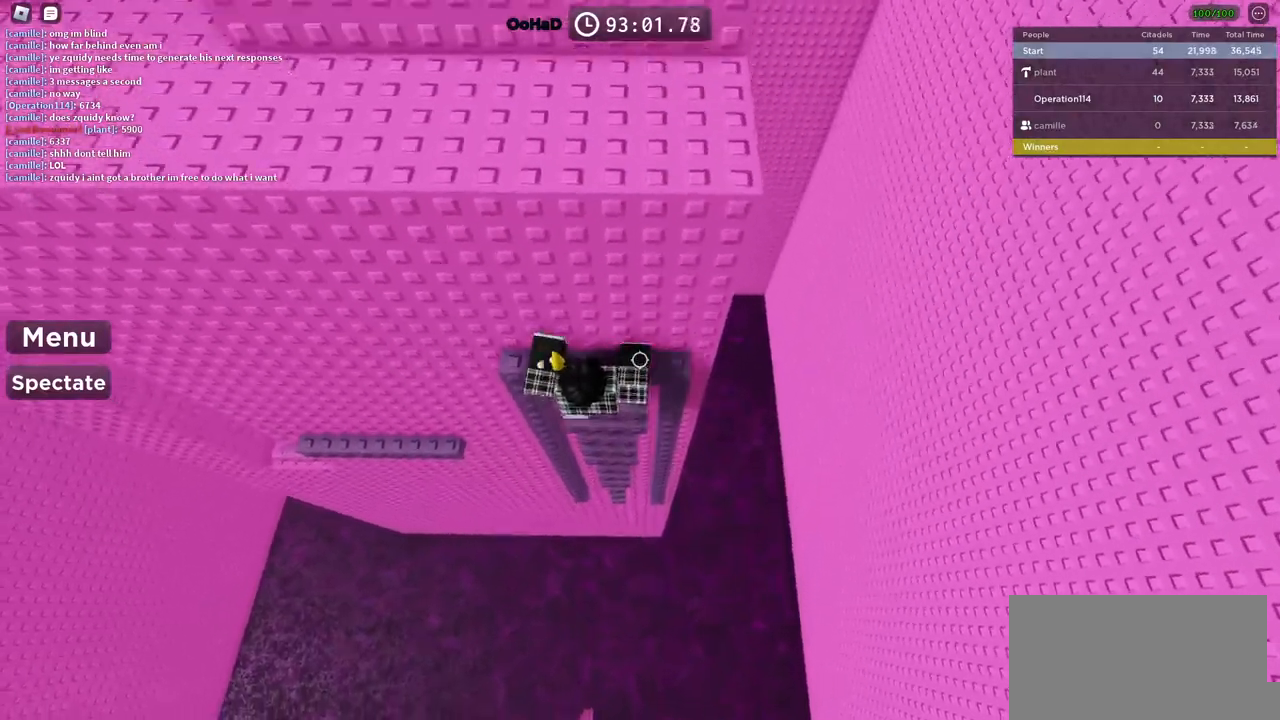
{"keys": ["a", "w"], "events": [[217, "w", "up"], [284, "space", "down"], [467, "space", "up"], [484, "w", "down"], [500, "a", "down"]]}
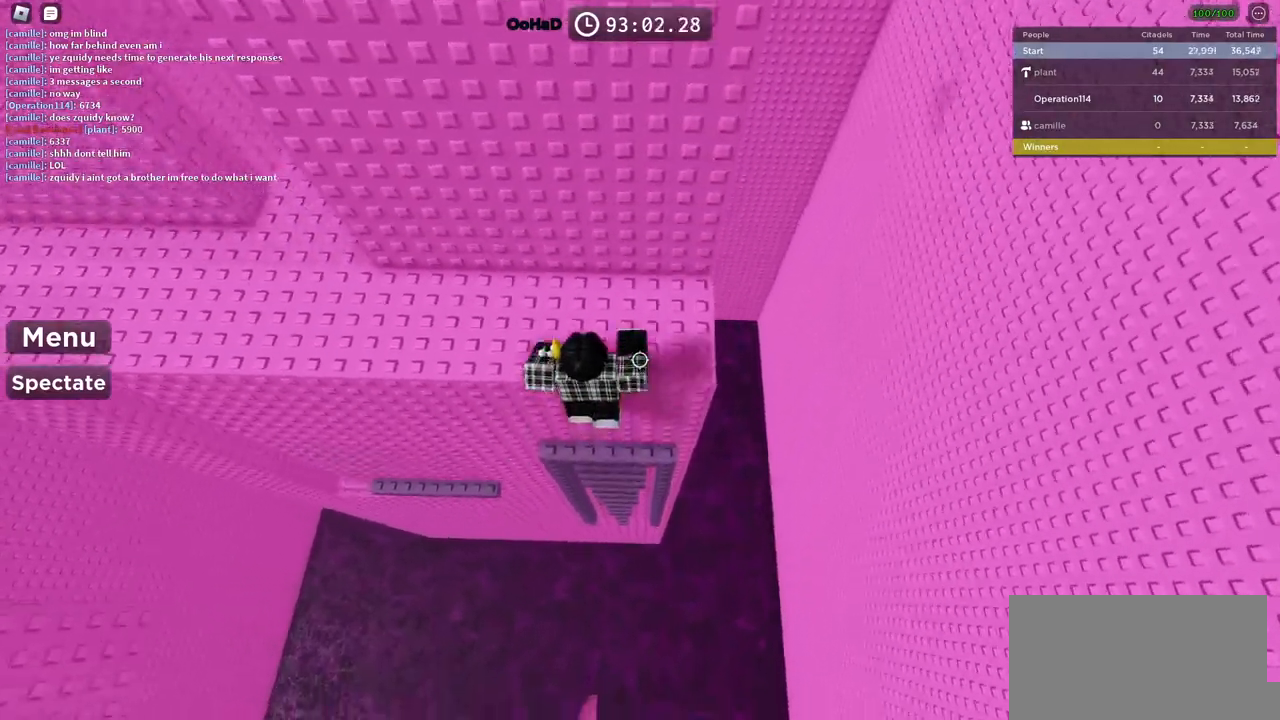
{"keys": ["a"], "events": [[467, "w", "up"]]}
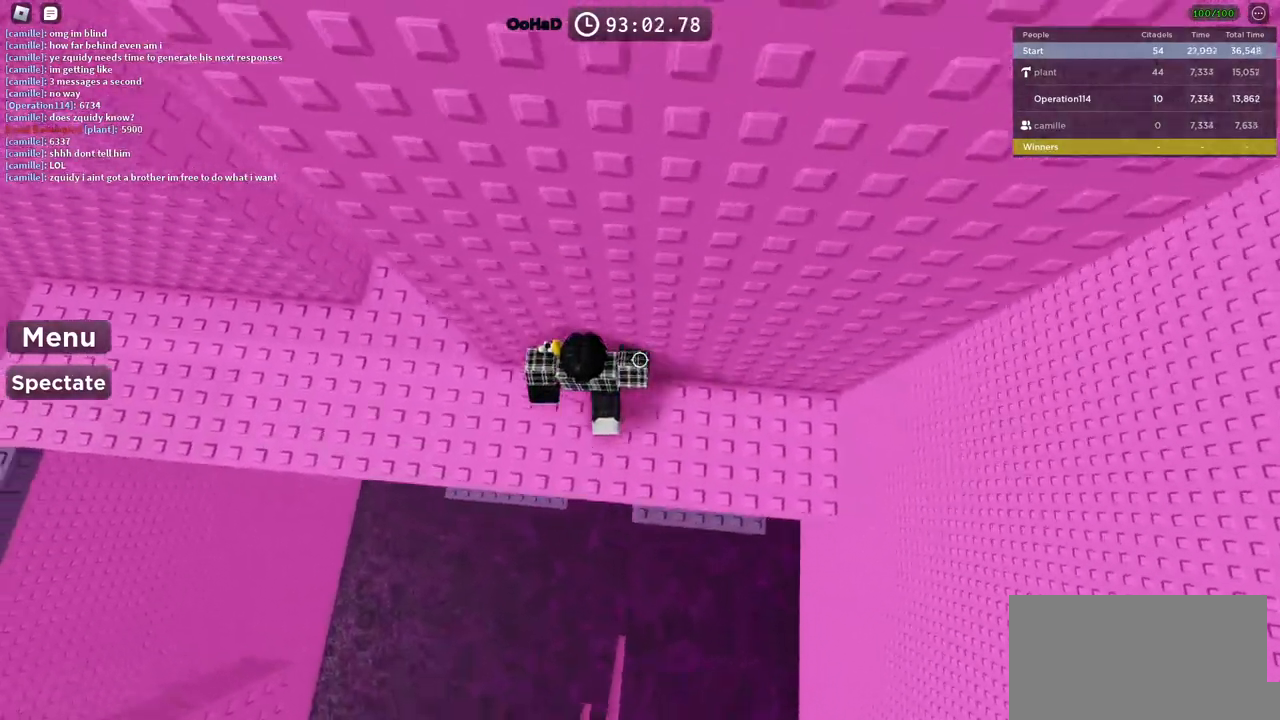
{"keys": ["a"], "events": []}
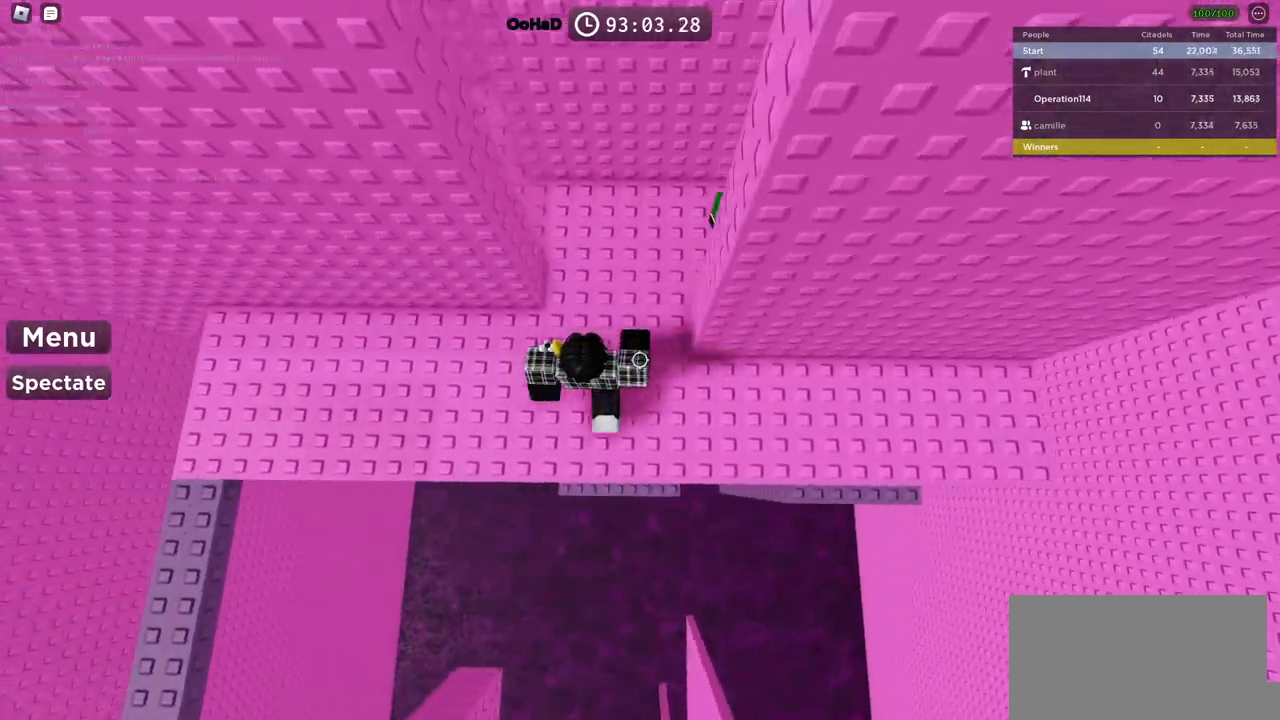
{"keys": ["a"], "events": [[284, "space", "down"], [434, "space", "up"]]}
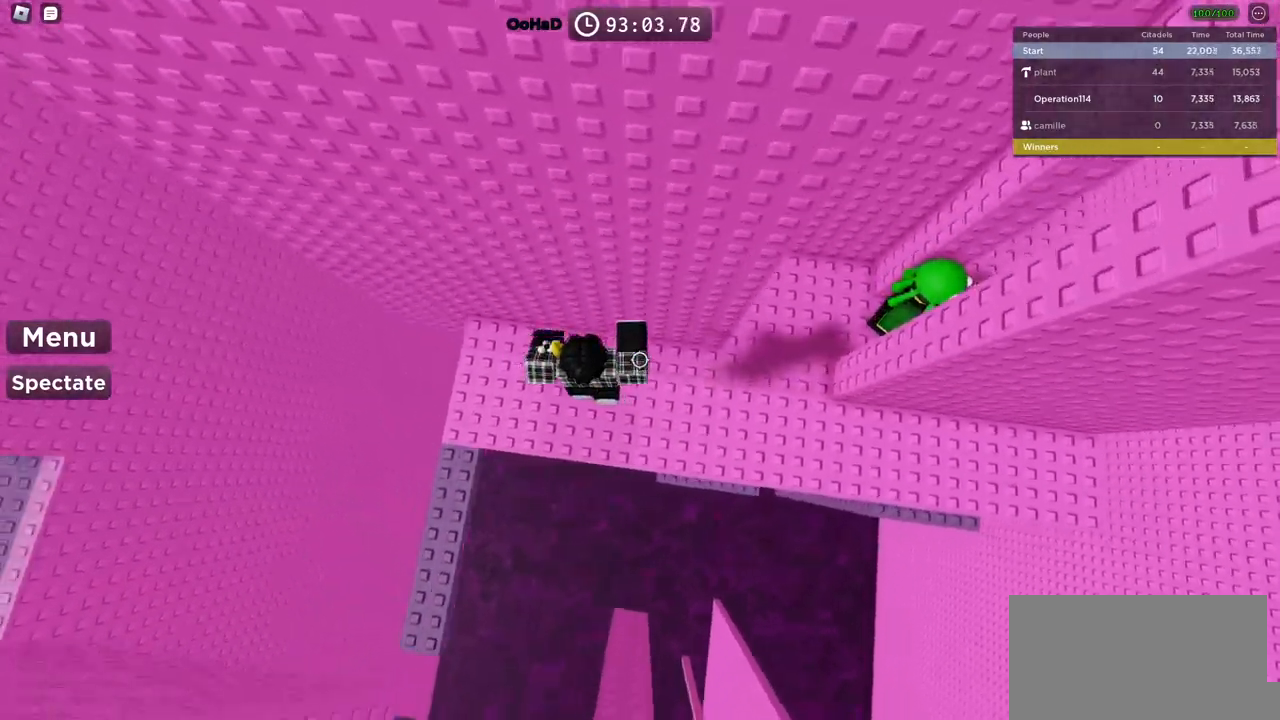
{"keys": ["space", "w"], "events": [[234, "a", "up"], [300, "w", "down"], [400, "space", "down"]]}